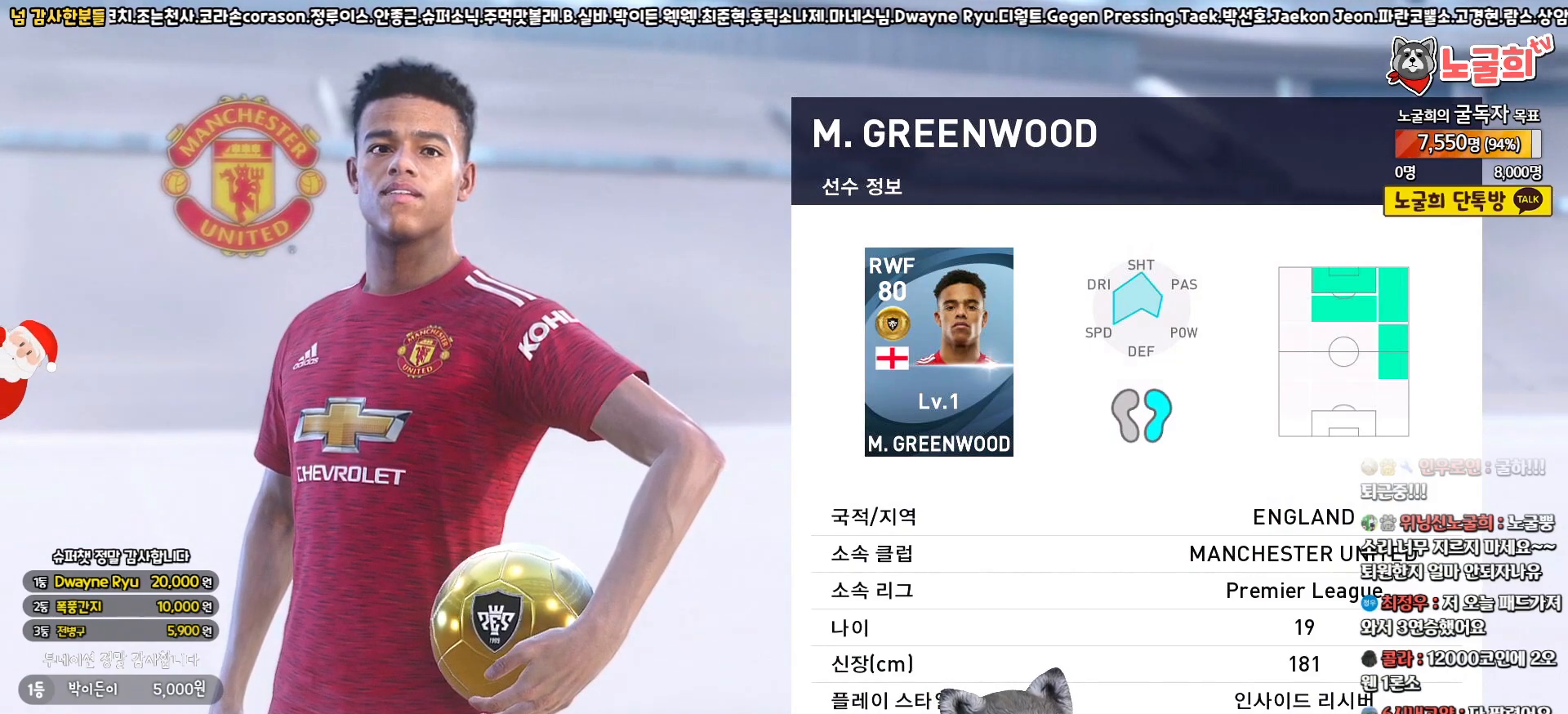
Gameplay with a controller (PlayStation layout); each line is a JSON object with the inputs held at the frame after it. "events" lists button and stick changes between this image and that frame as [ms after this image, input, new state], when the widget could be followed in between.
{"buttons": ["CIRCLE"], "left_stick": "center", "right_stick": "center", "events": [[417, "CIRCLE", "down"]]}
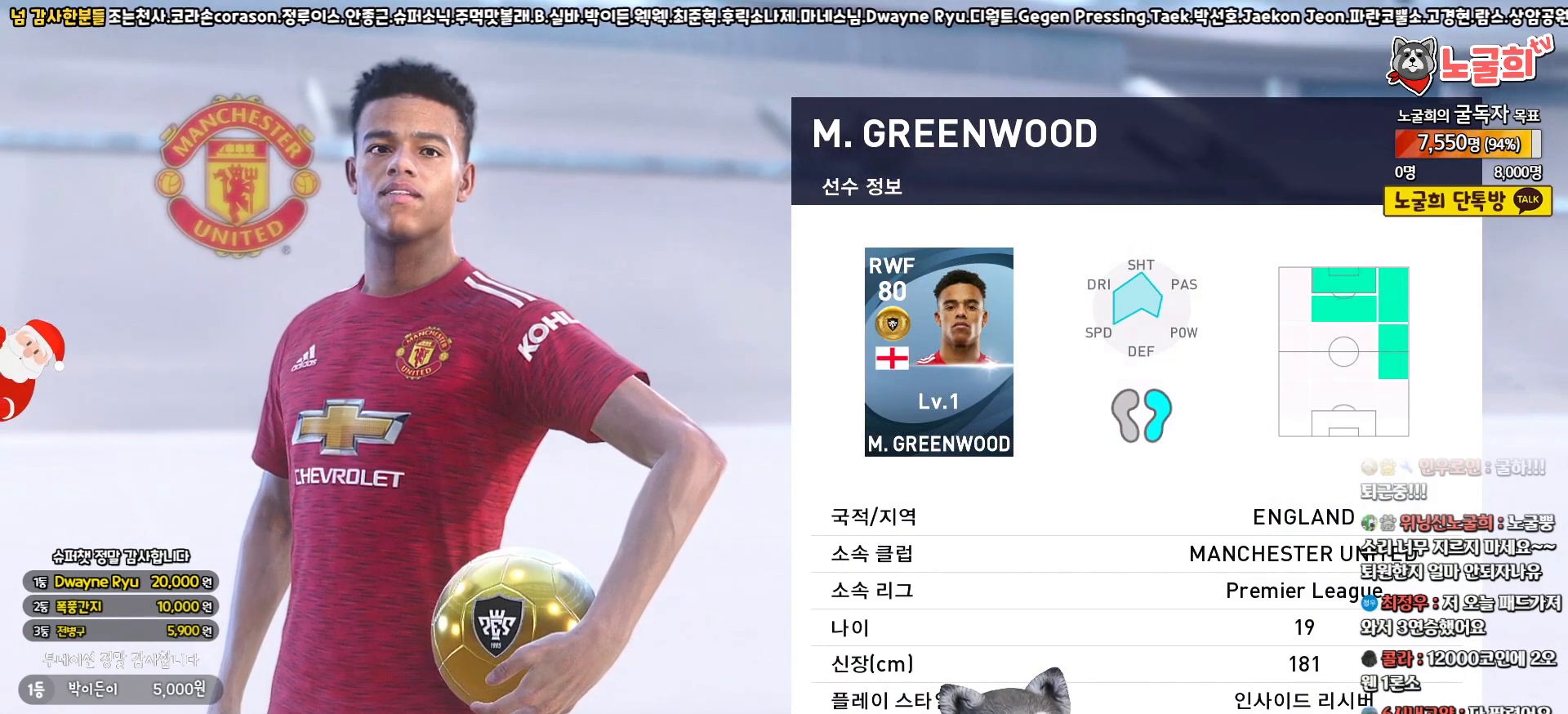
{"buttons": [], "left_stick": "center", "right_stick": "center", "events": [[67, "CIRCLE", "up"]]}
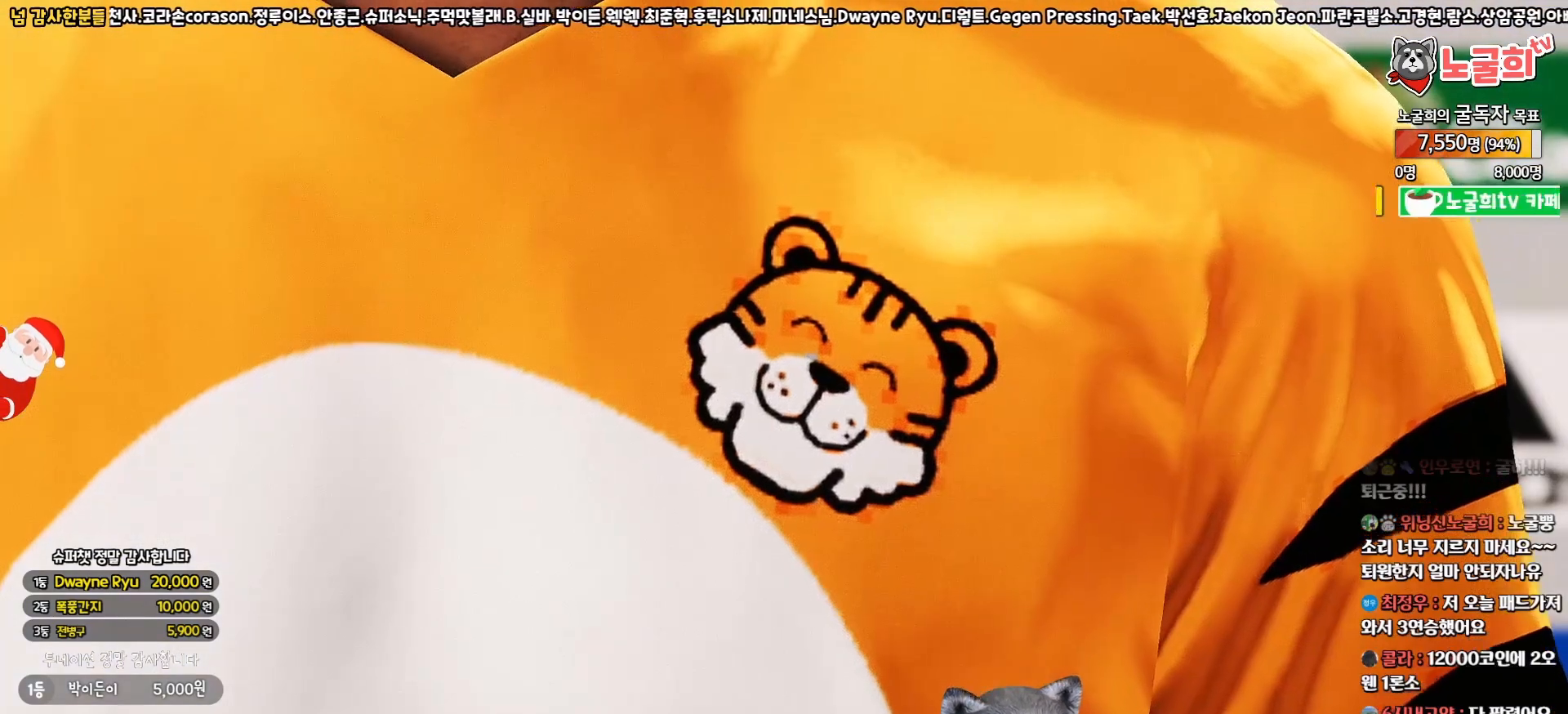
{"buttons": [], "left_stick": "center", "right_stick": "center", "events": []}
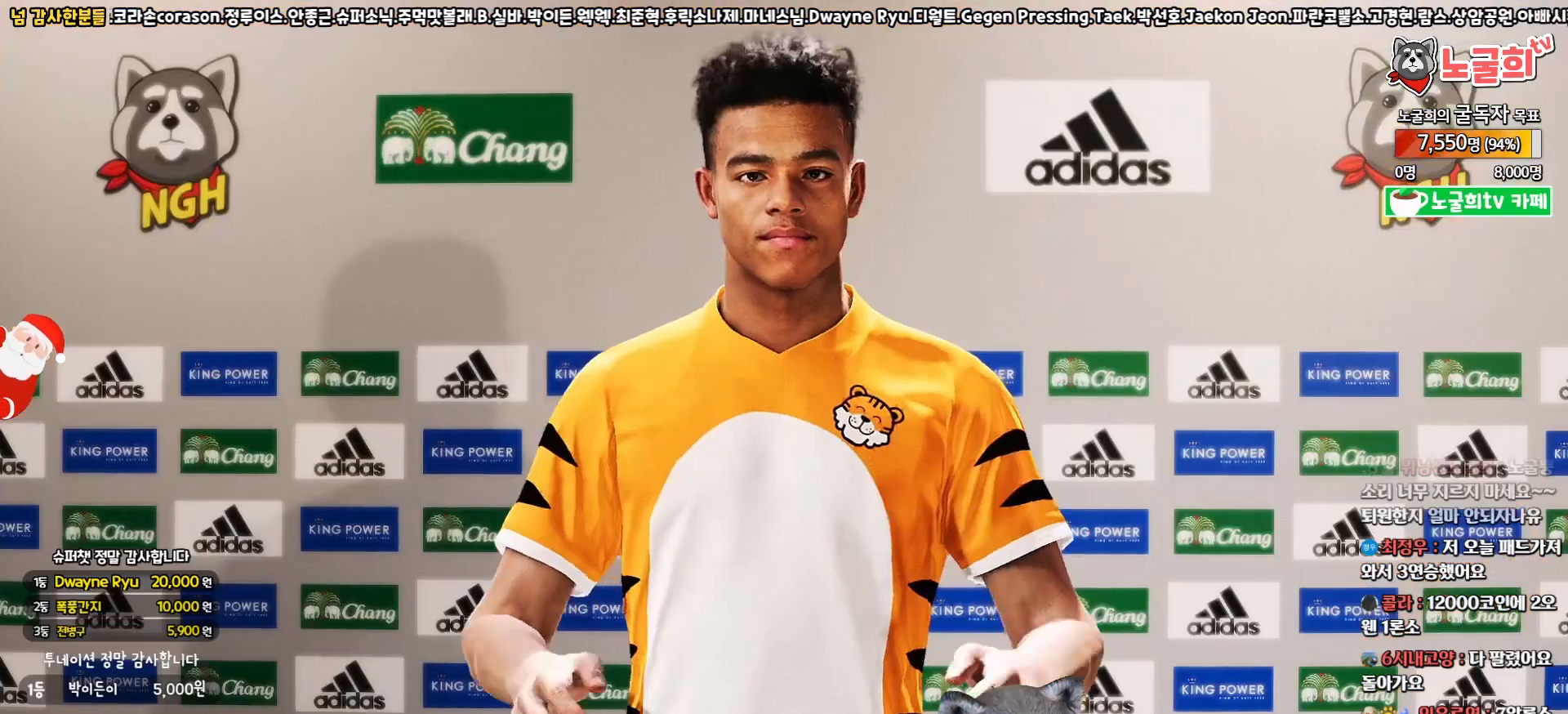
{"buttons": [], "left_stick": "center", "right_stick": "center", "events": []}
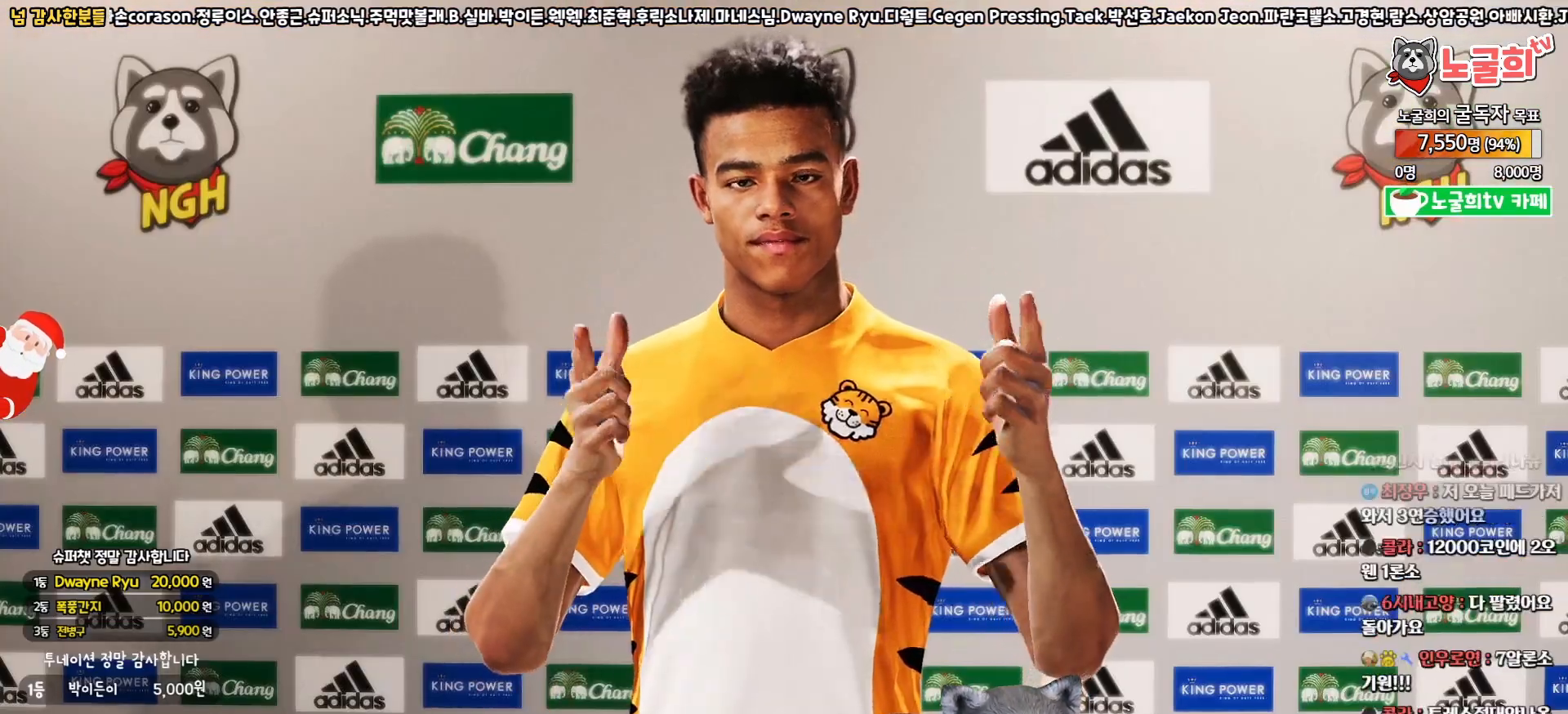
{"buttons": [], "left_stick": "center", "right_stick": "center", "events": [[83, "START", "down"], [217, "START", "up"]]}
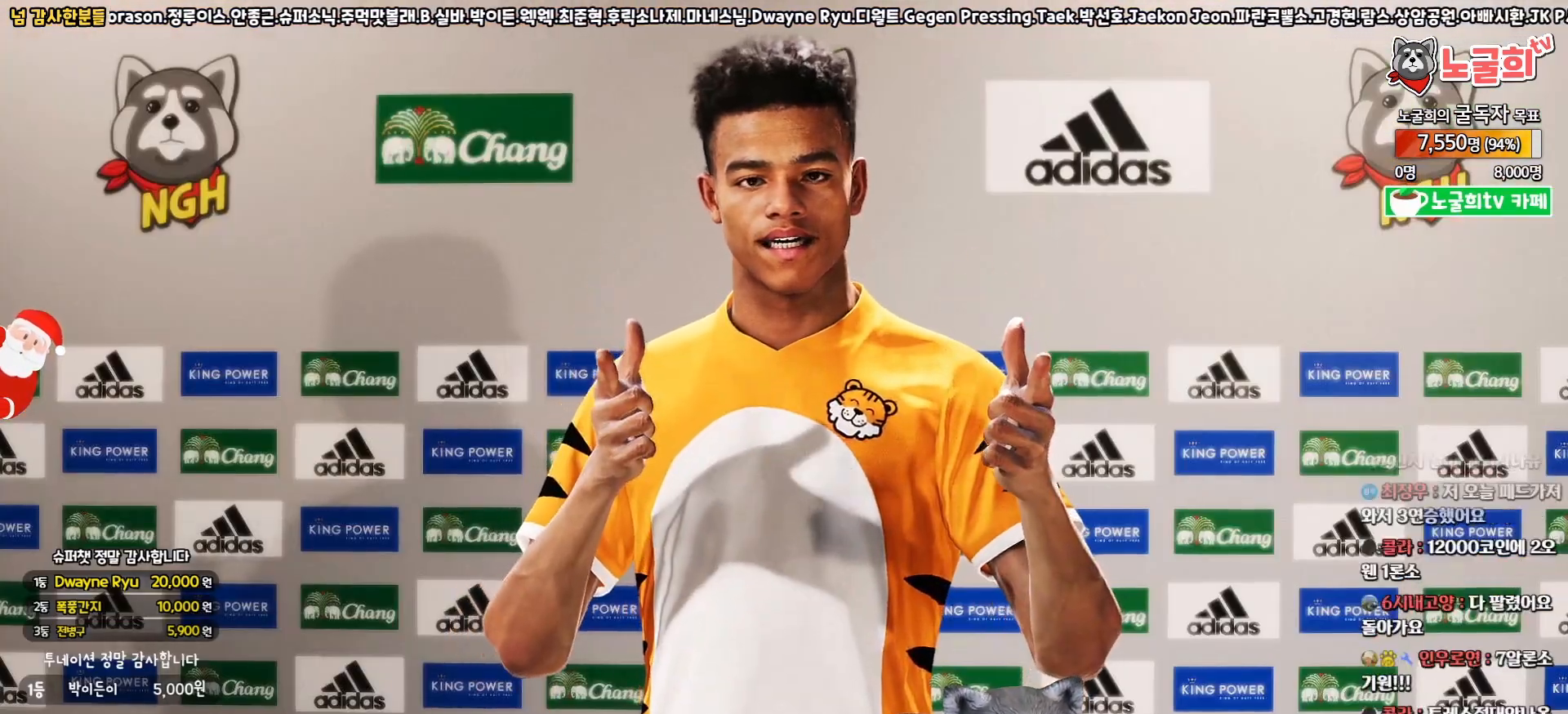
{"buttons": [], "left_stick": "center", "right_stick": "center", "events": []}
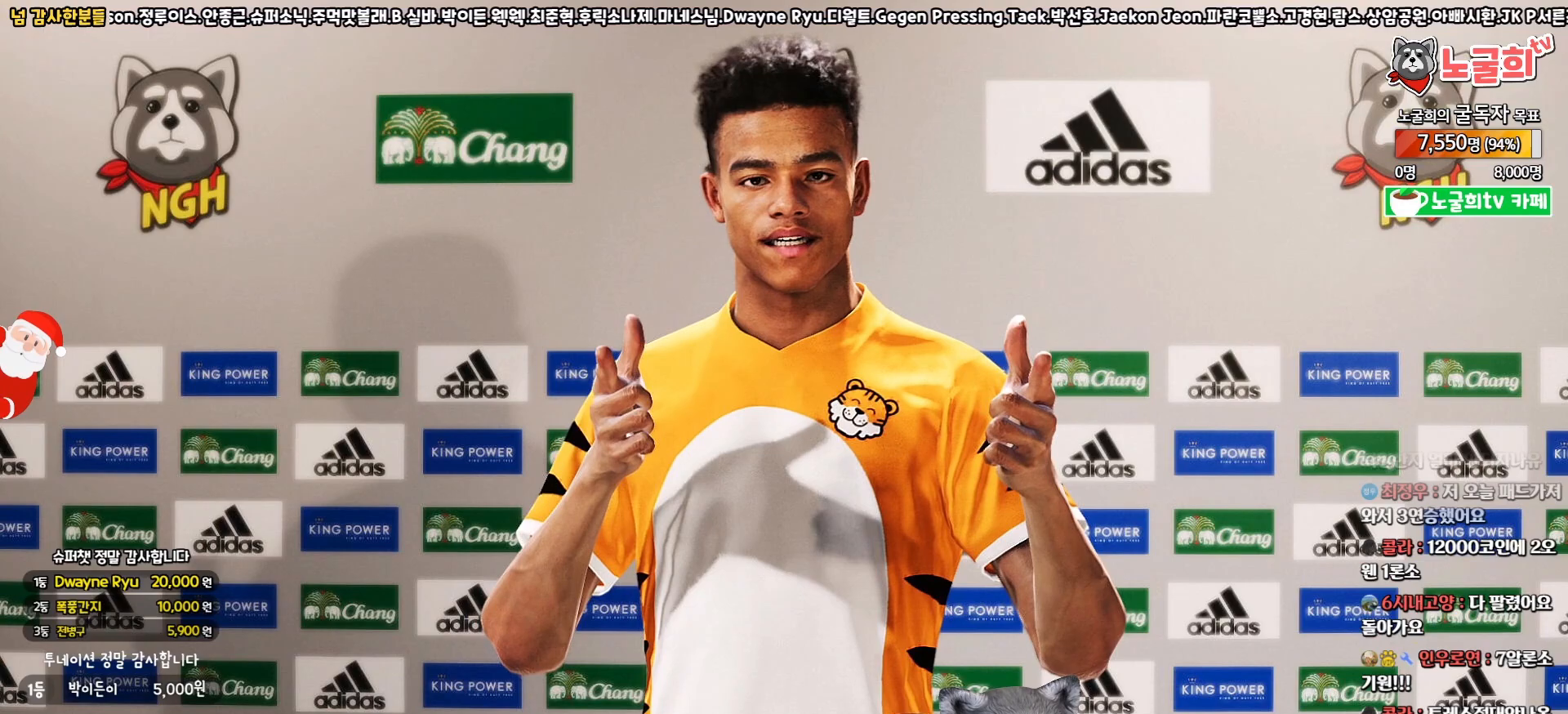
{"buttons": [], "left_stick": "center", "right_stick": "center", "events": []}
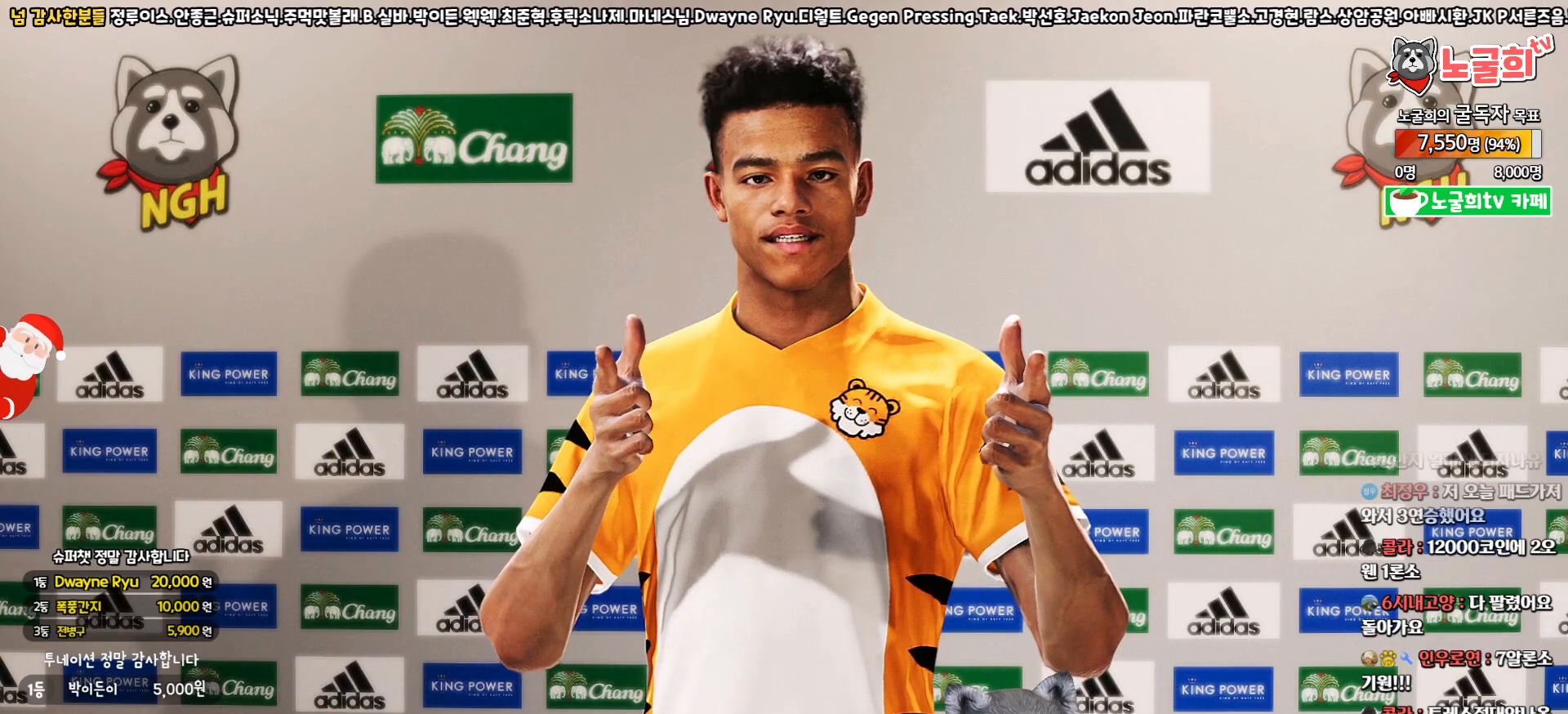
{"buttons": [], "left_stick": "center", "right_stick": "center", "events": []}
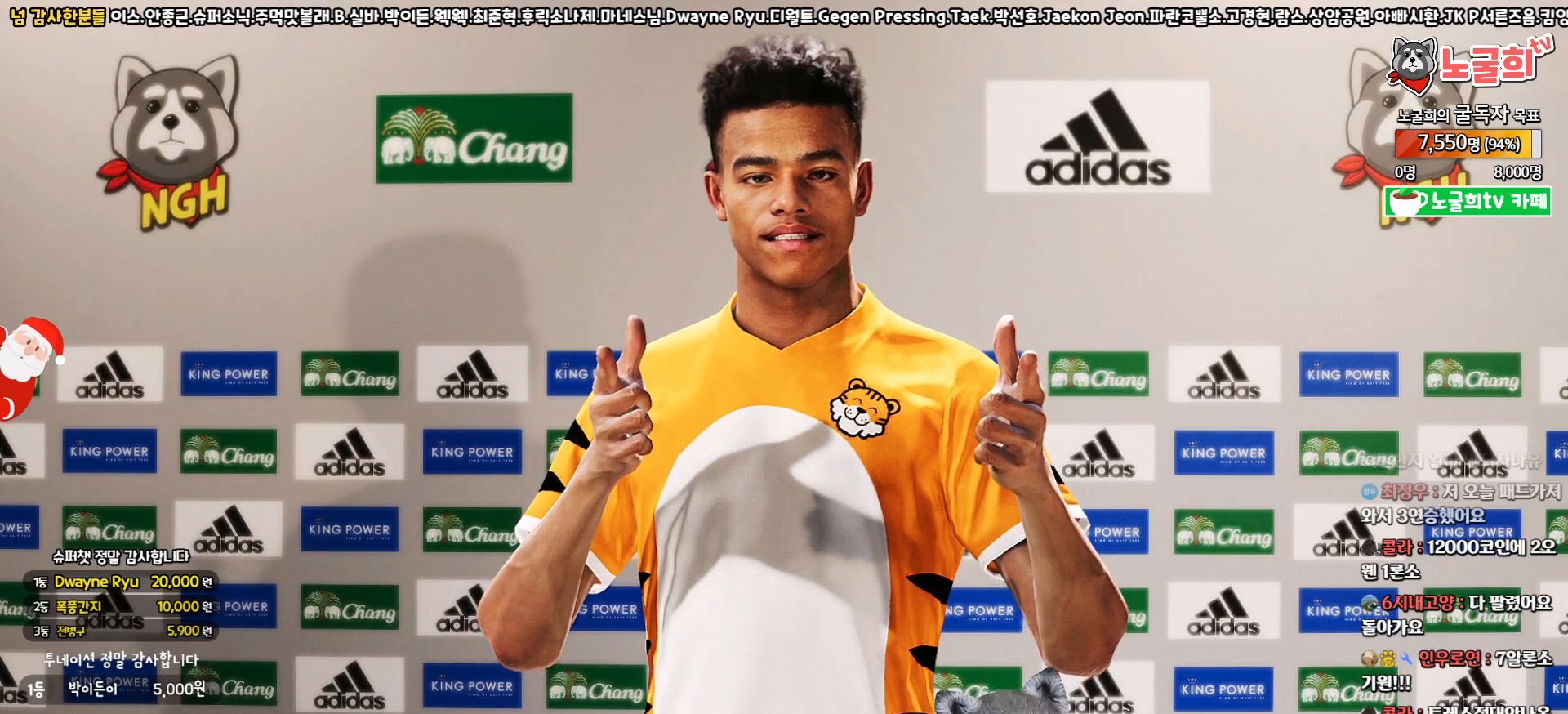
{"buttons": [], "left_stick": "center", "right_stick": "center", "events": []}
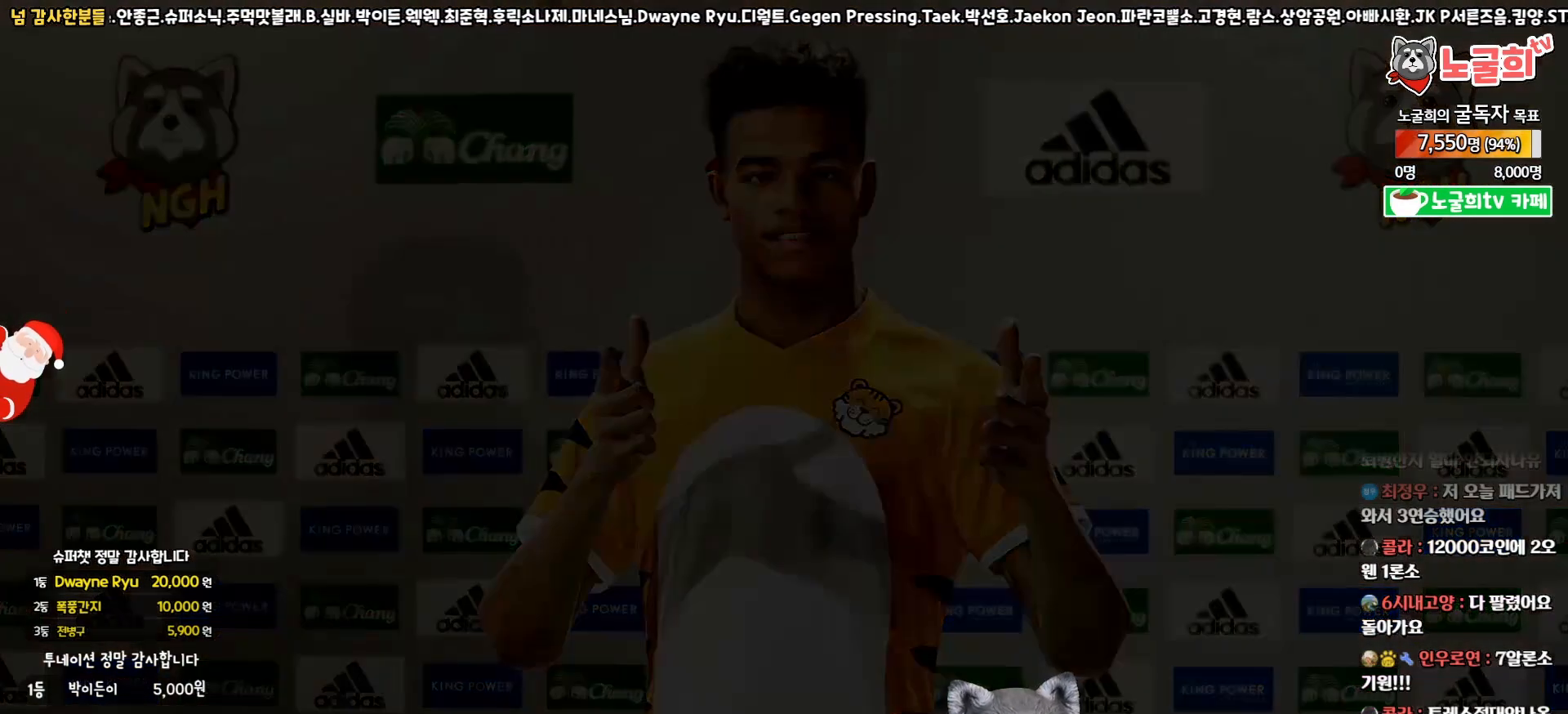
{"buttons": [], "left_stick": "center", "right_stick": "center", "events": []}
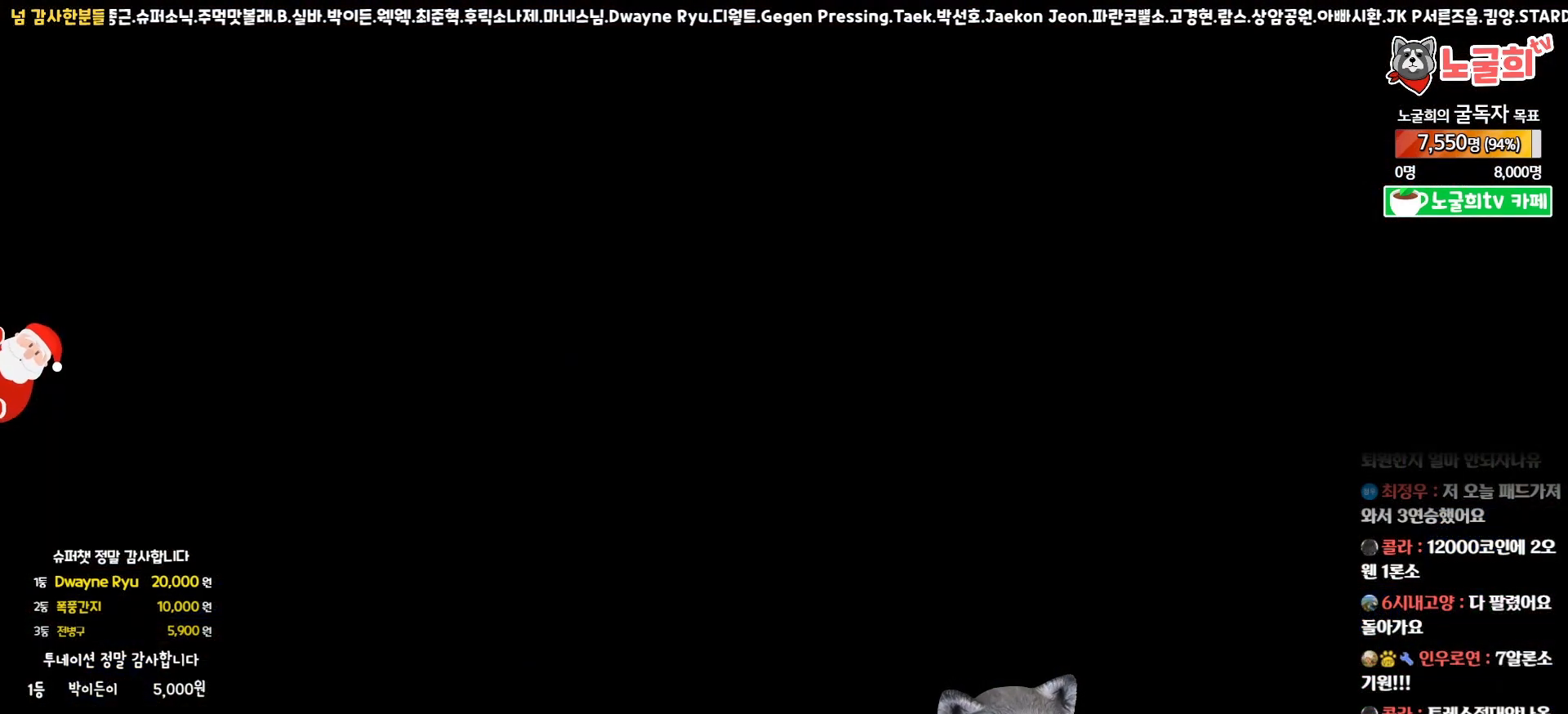
{"buttons": [], "left_stick": "center", "right_stick": "center", "events": []}
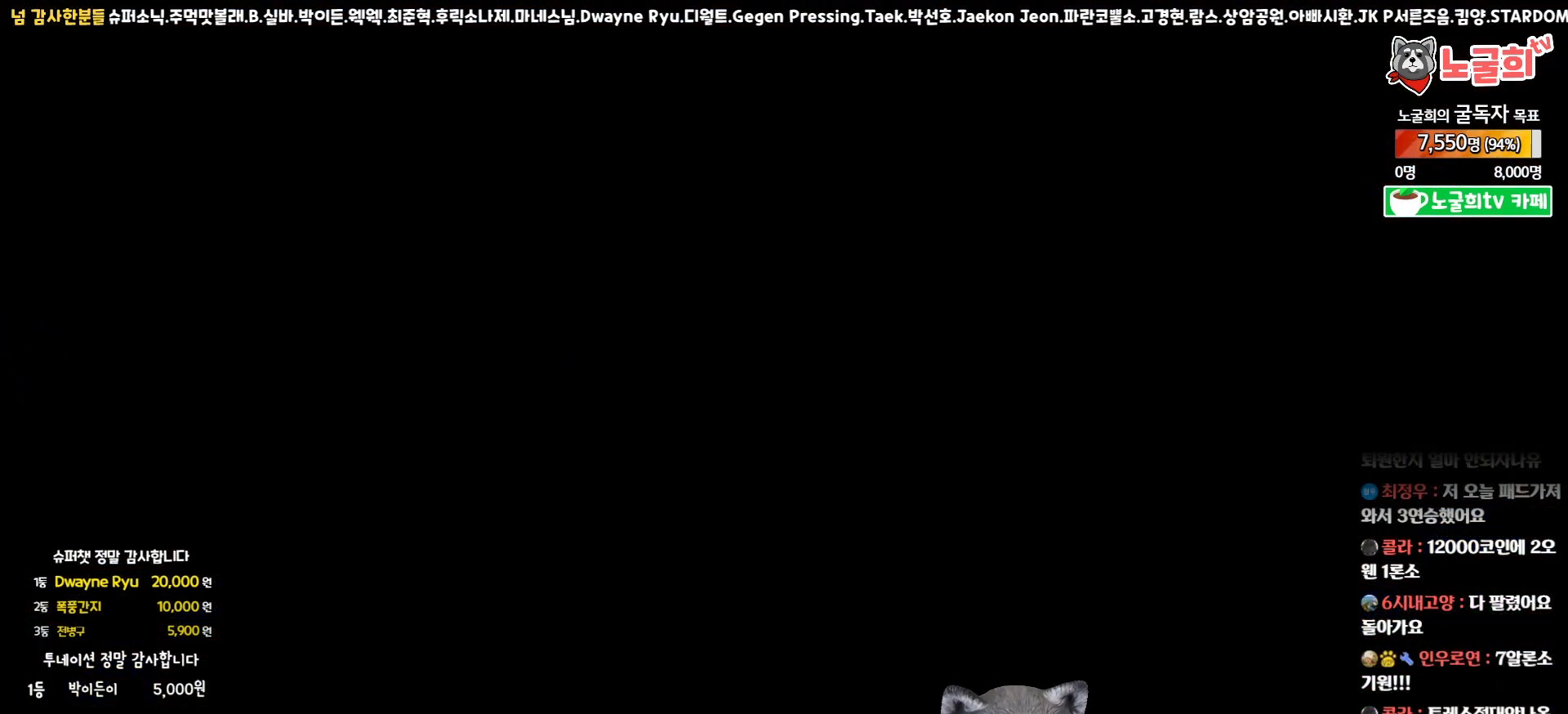
{"buttons": [], "left_stick": "center", "right_stick": "center", "events": []}
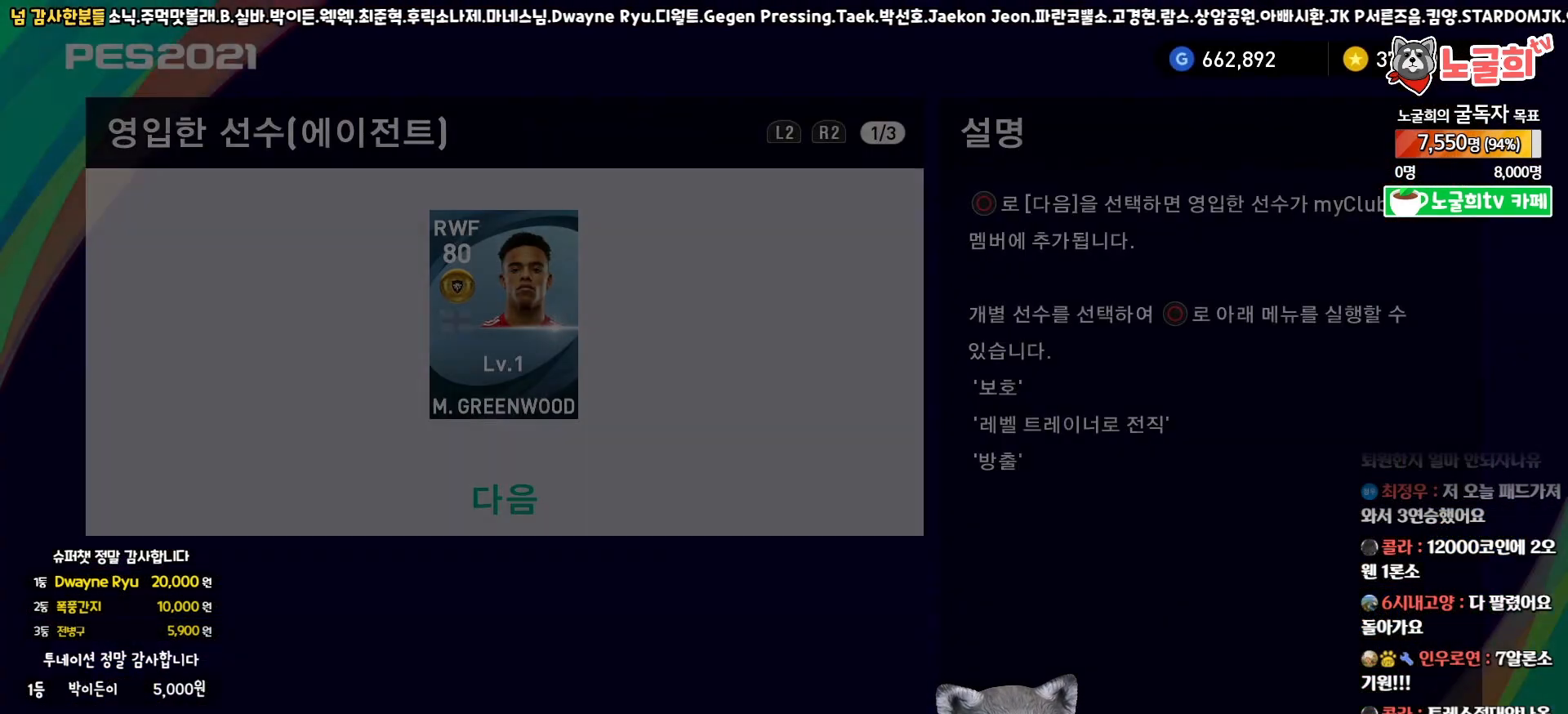
{"buttons": ["CIRCLE"], "left_stick": "center", "right_stick": "center", "events": [[400, "CIRCLE", "down"]]}
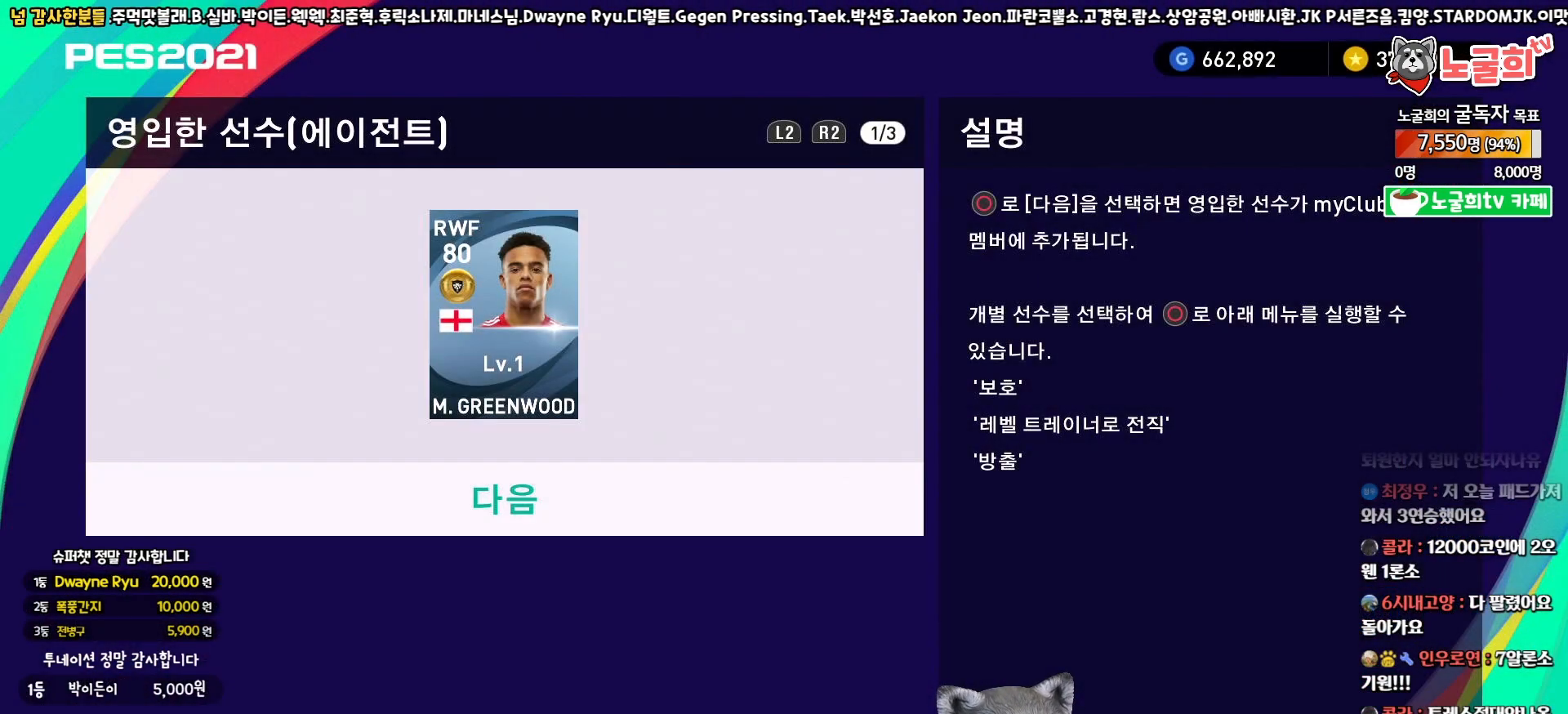
{"buttons": [], "left_stick": "center", "right_stick": "center", "events": [[33, "CIRCLE", "up"]]}
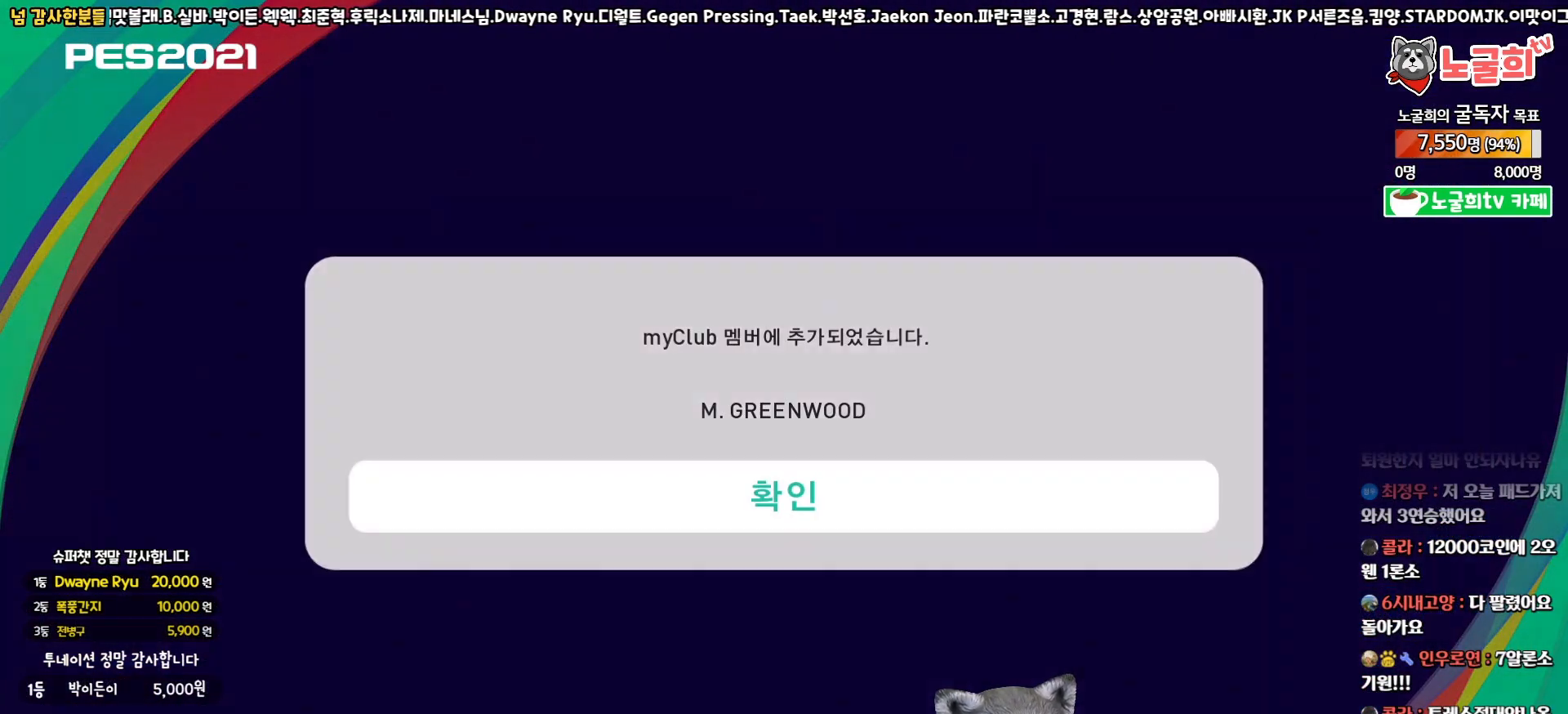
{"buttons": [], "left_stick": "center", "right_stick": "center", "events": [[50, "CIRCLE", "down"], [167, "CIRCLE", "up"], [250, "CIRCLE", "down"], [333, "CIRCLE", "up"], [400, "CIRCLE", "down"], [500, "CIRCLE", "up"]]}
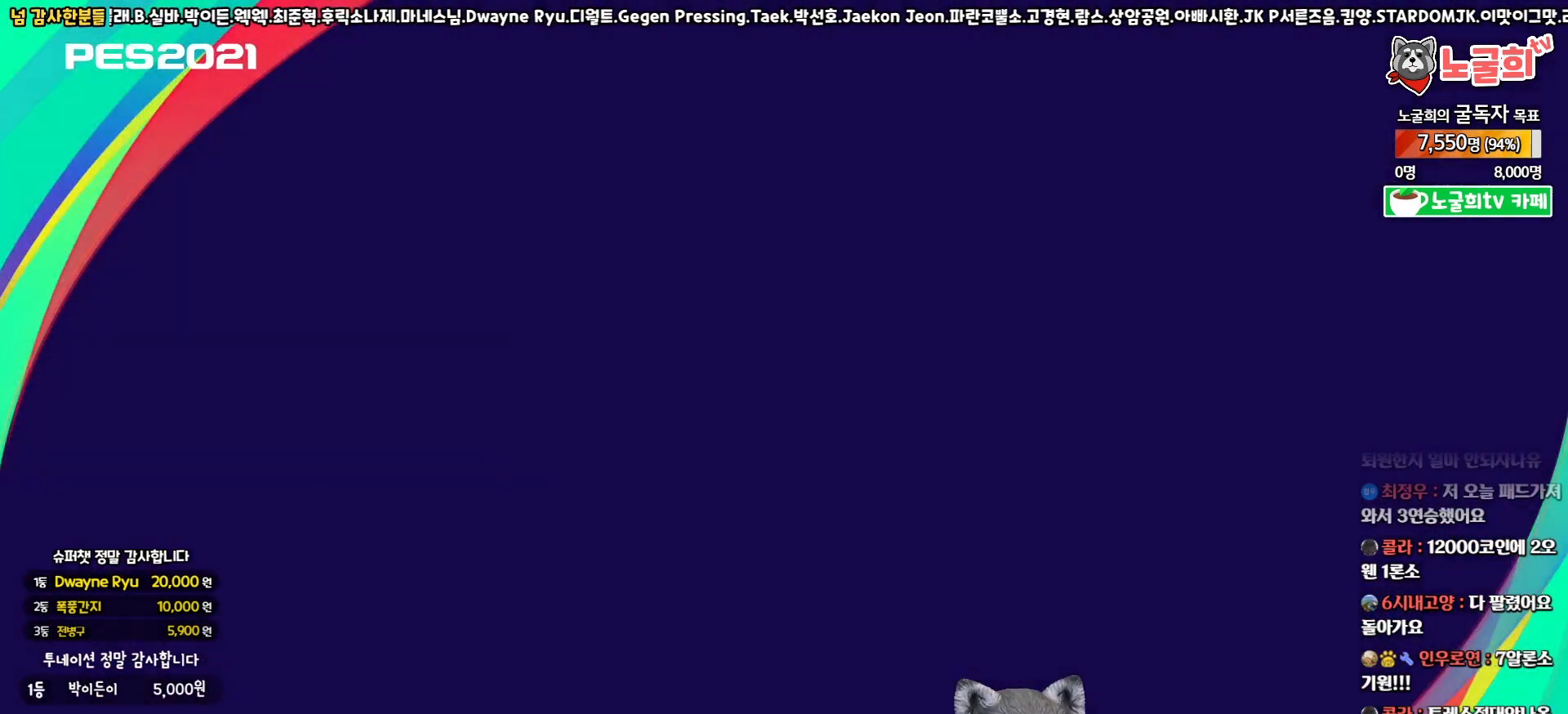
{"buttons": [], "left_stick": "center", "right_stick": "center", "events": []}
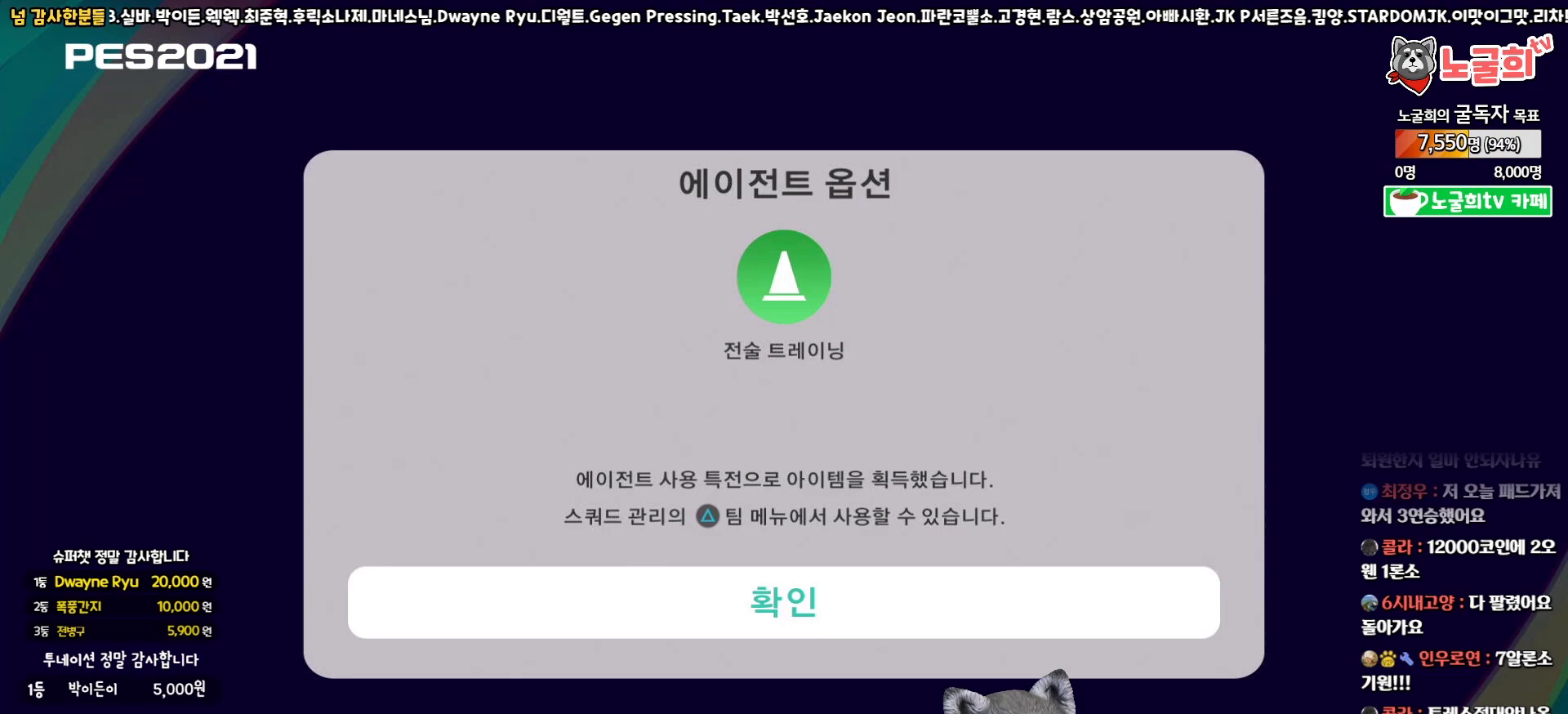
{"buttons": [], "left_stick": "center", "right_stick": "center", "events": [[217, "CIRCLE", "down"], [333, "CIRCLE", "up"]]}
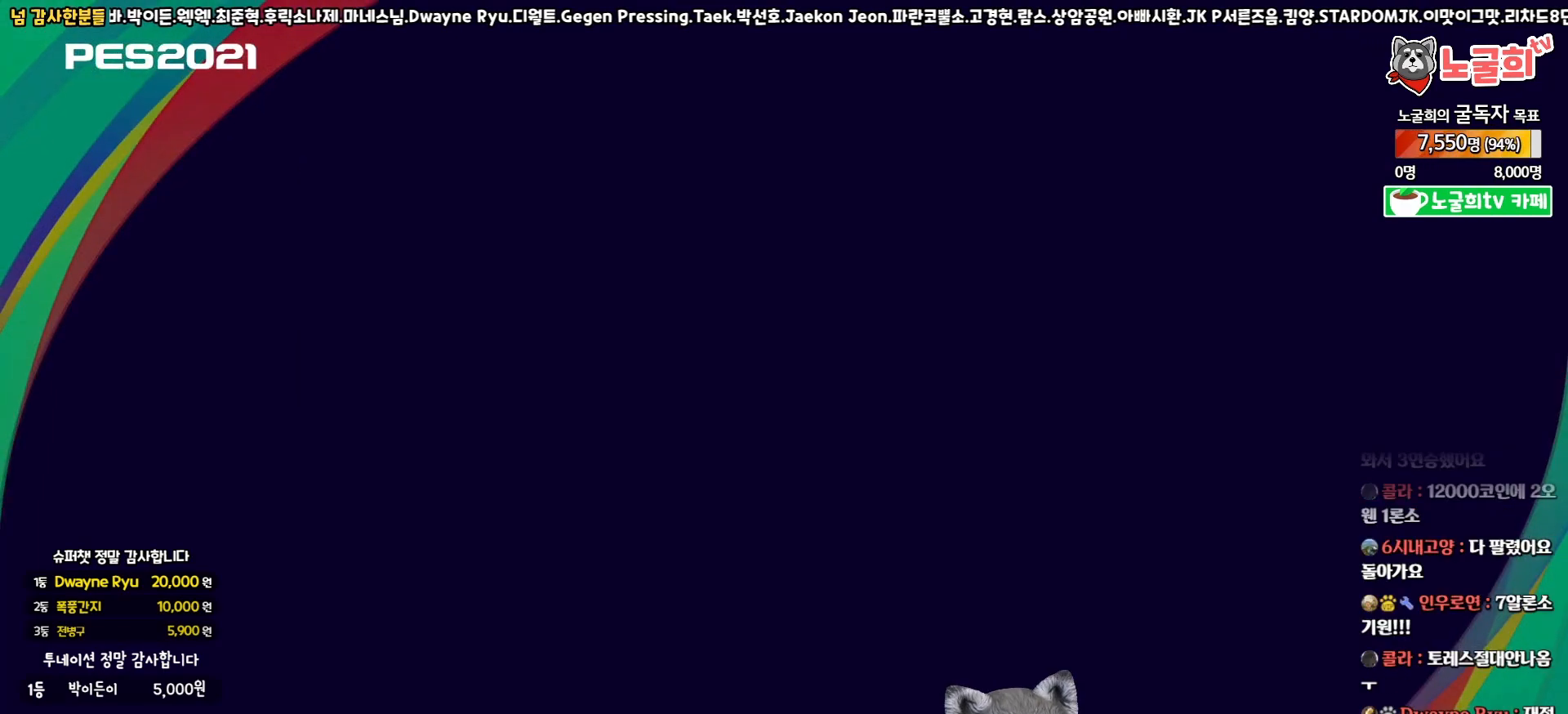
{"buttons": [], "left_stick": "center", "right_stick": "center", "events": []}
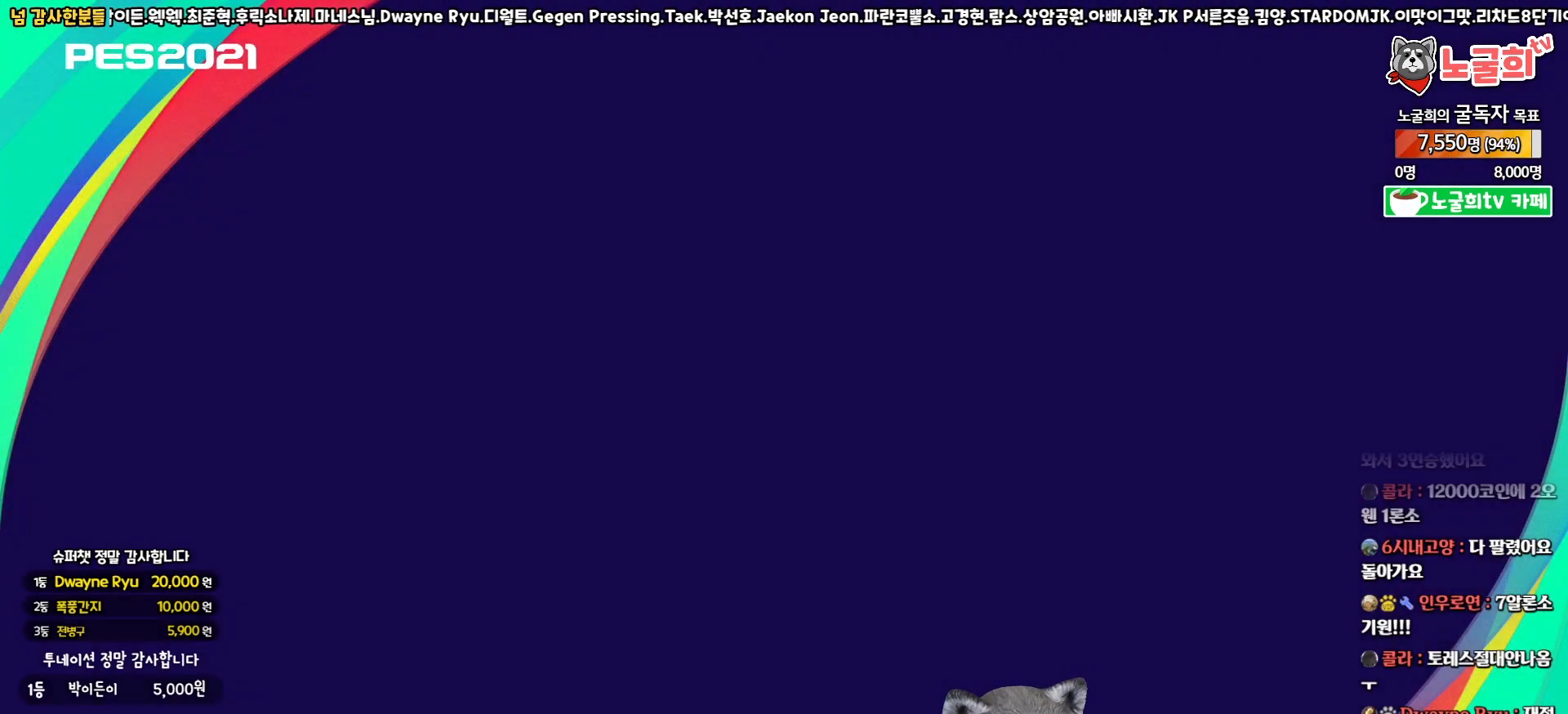
{"buttons": [], "left_stick": "center", "right_stick": "center", "events": []}
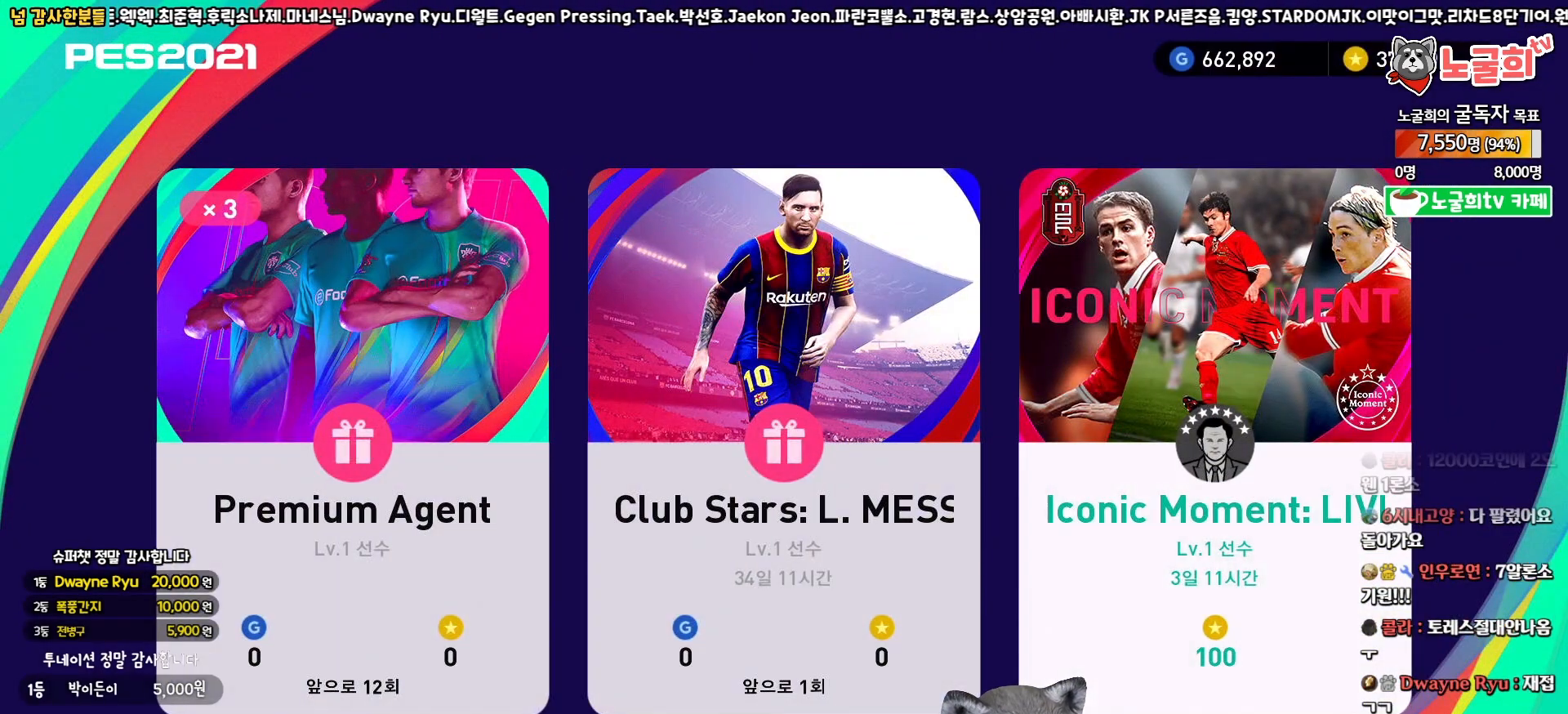
{"buttons": [], "left_stick": "center", "right_stick": "center", "events": []}
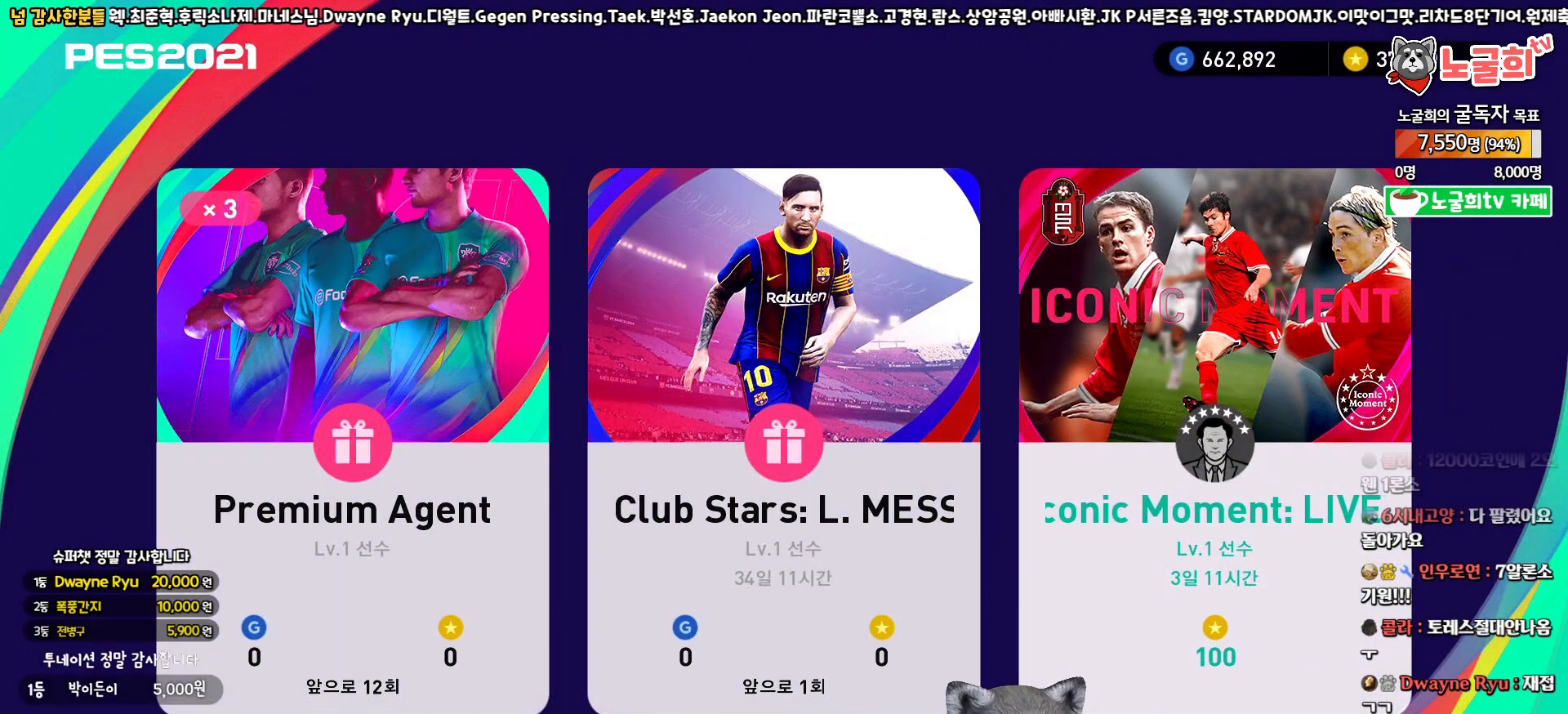
{"buttons": [], "left_stick": "center", "right_stick": "center", "events": []}
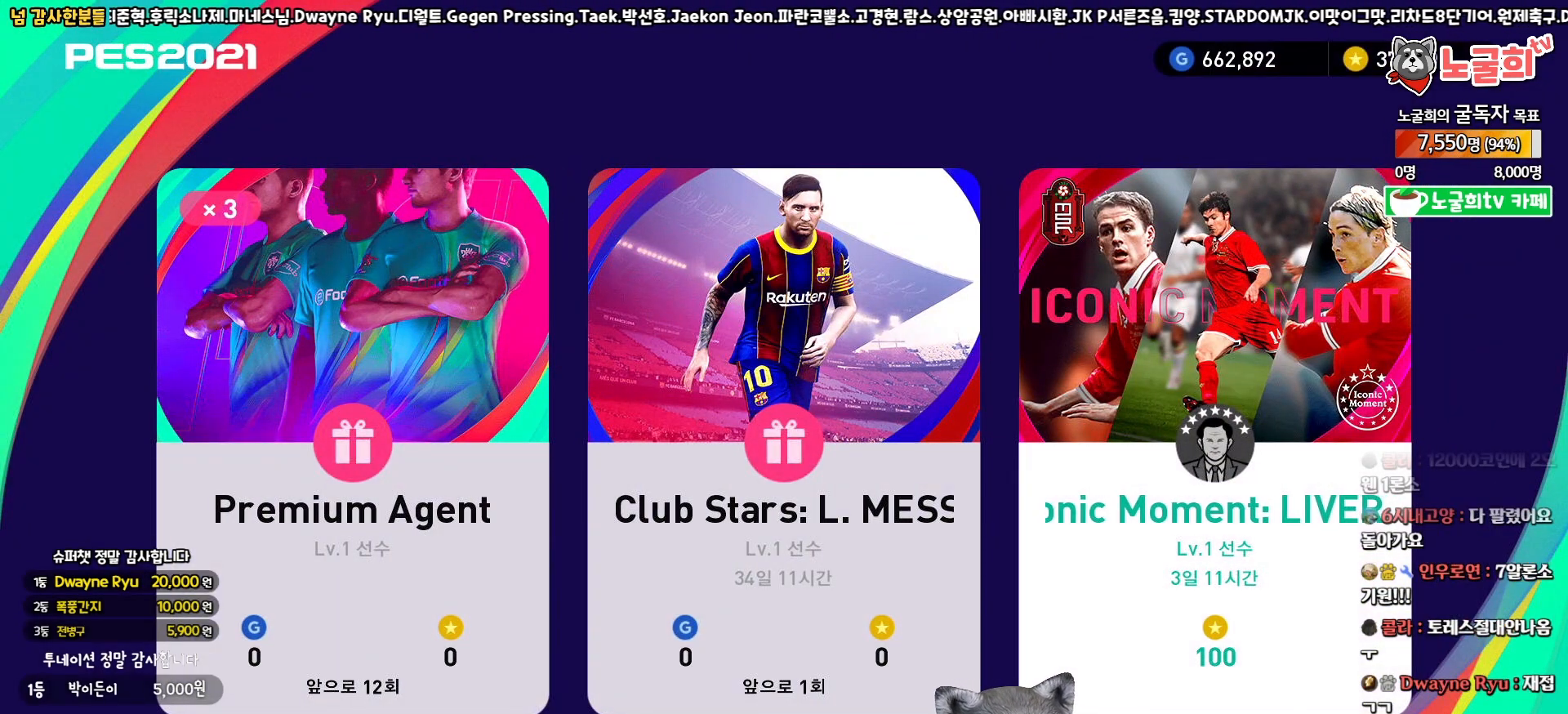
{"buttons": [], "left_stick": "center", "right_stick": "center", "events": []}
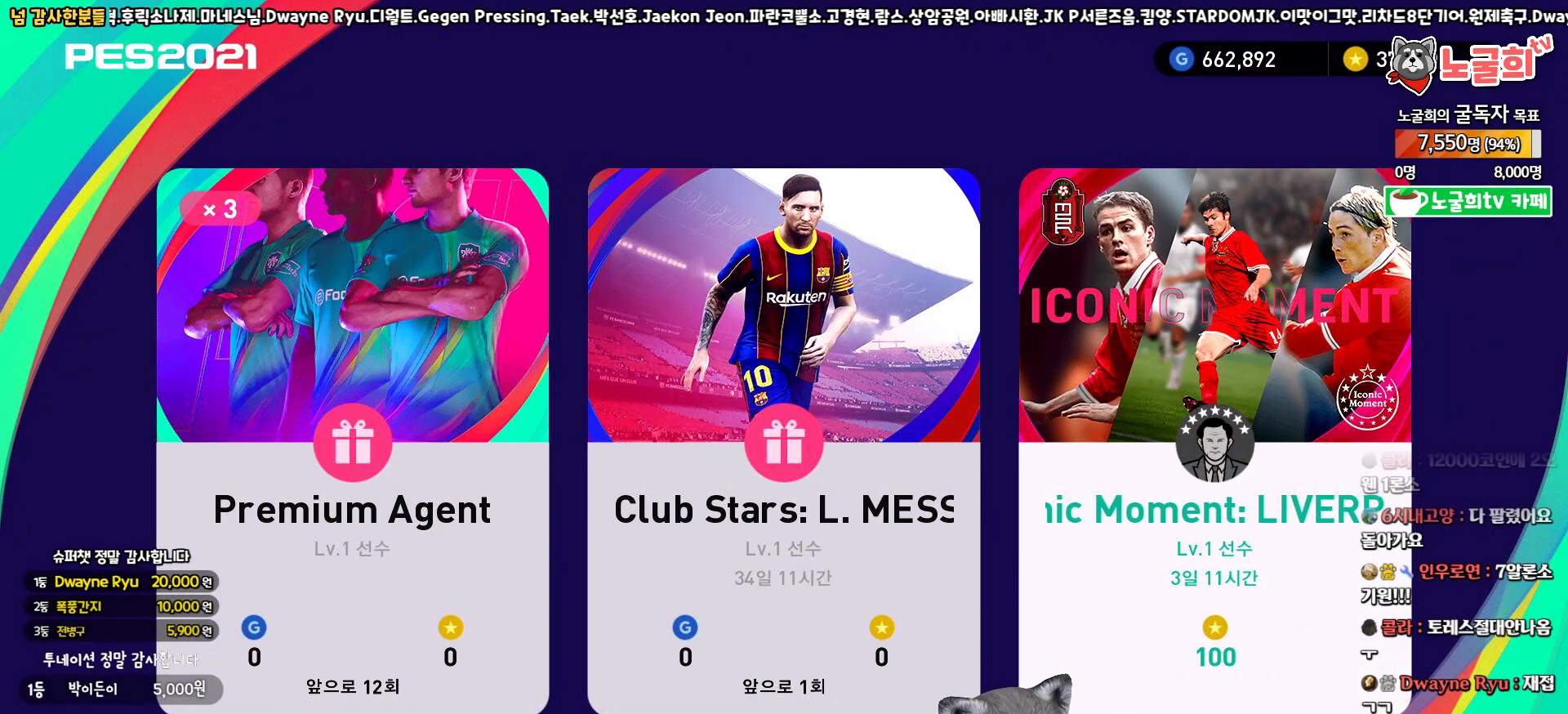
{"buttons": [], "left_stick": "center", "right_stick": "center", "events": []}
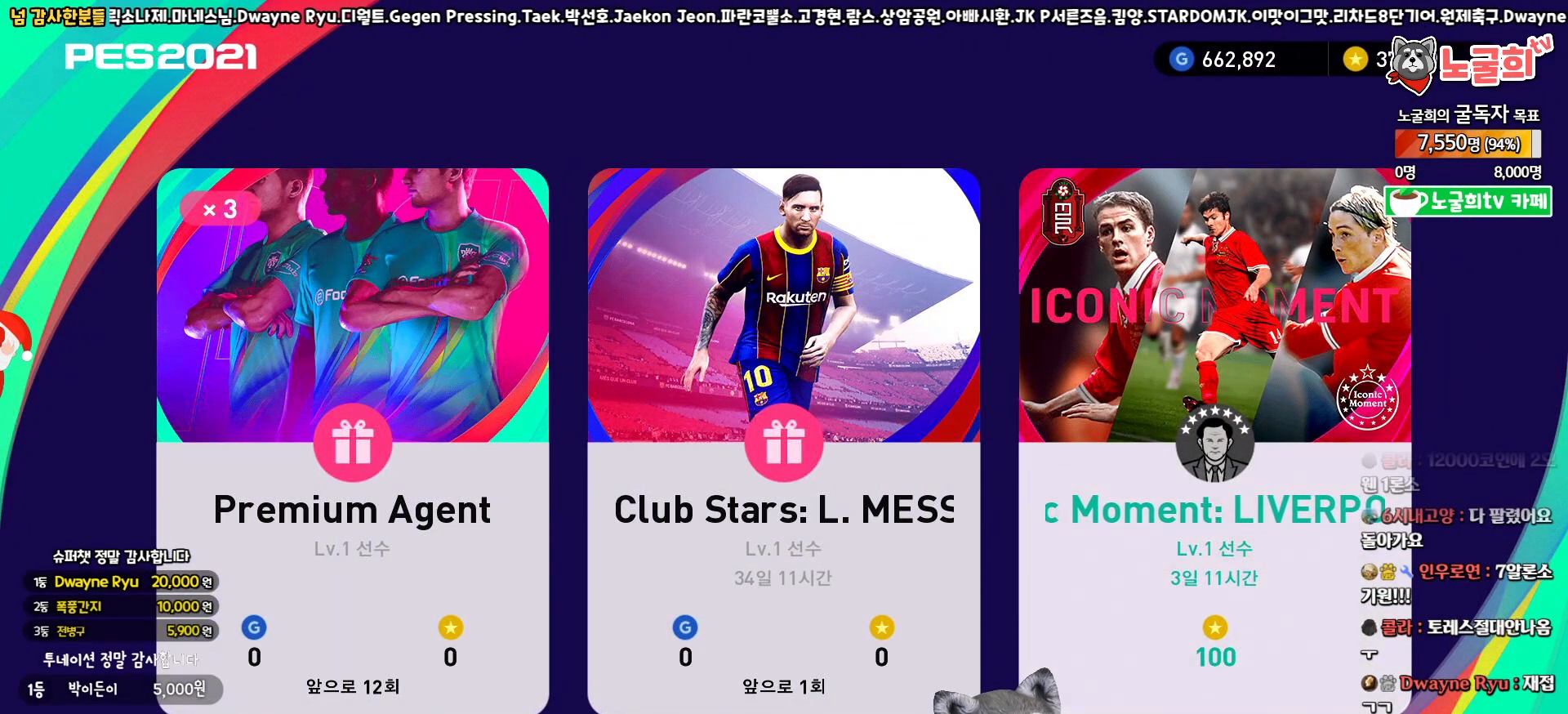
{"buttons": [], "left_stick": "center", "right_stick": "center", "events": []}
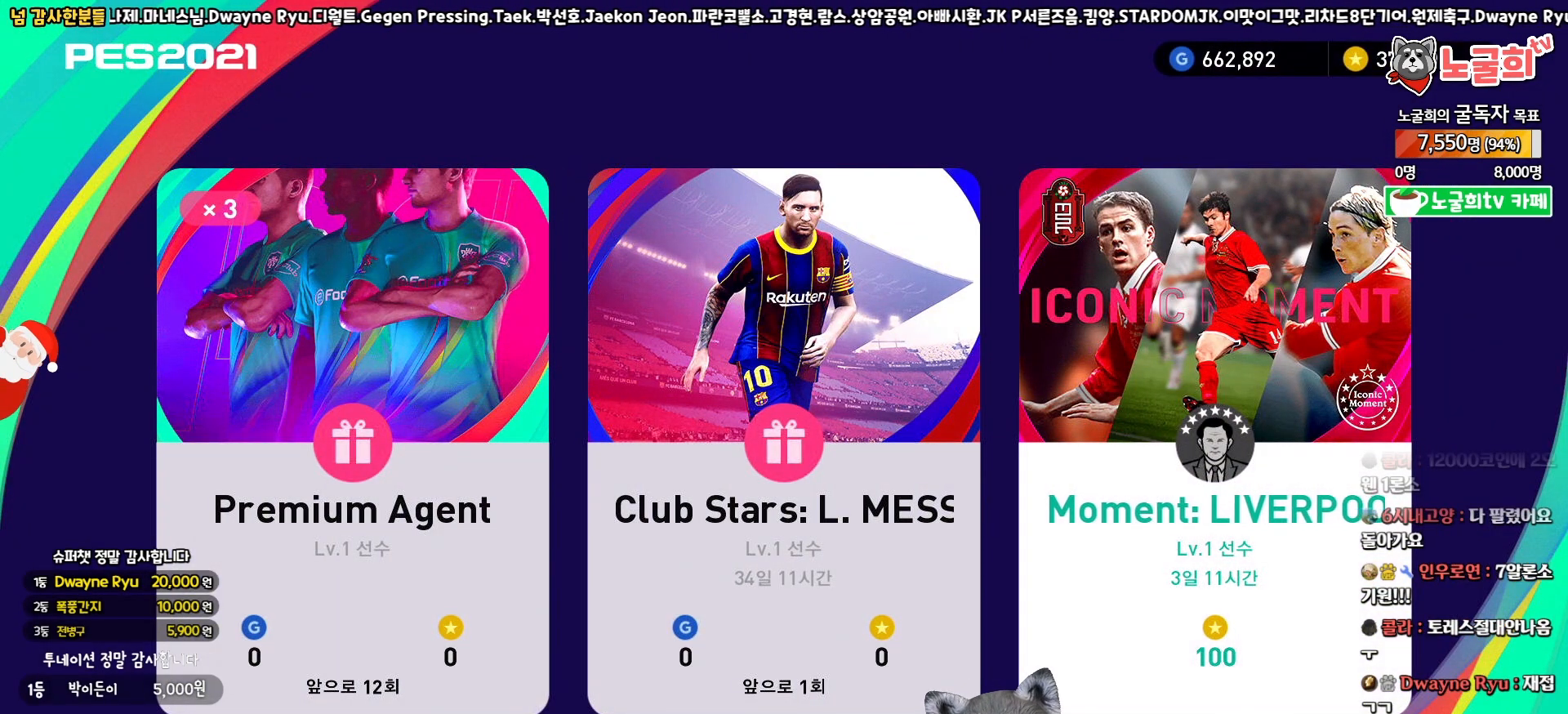
{"buttons": [], "left_stick": "center", "right_stick": "center", "events": [[100, "DPAD_LEFT", "down"], [217, "DPAD_LEFT", "up"]]}
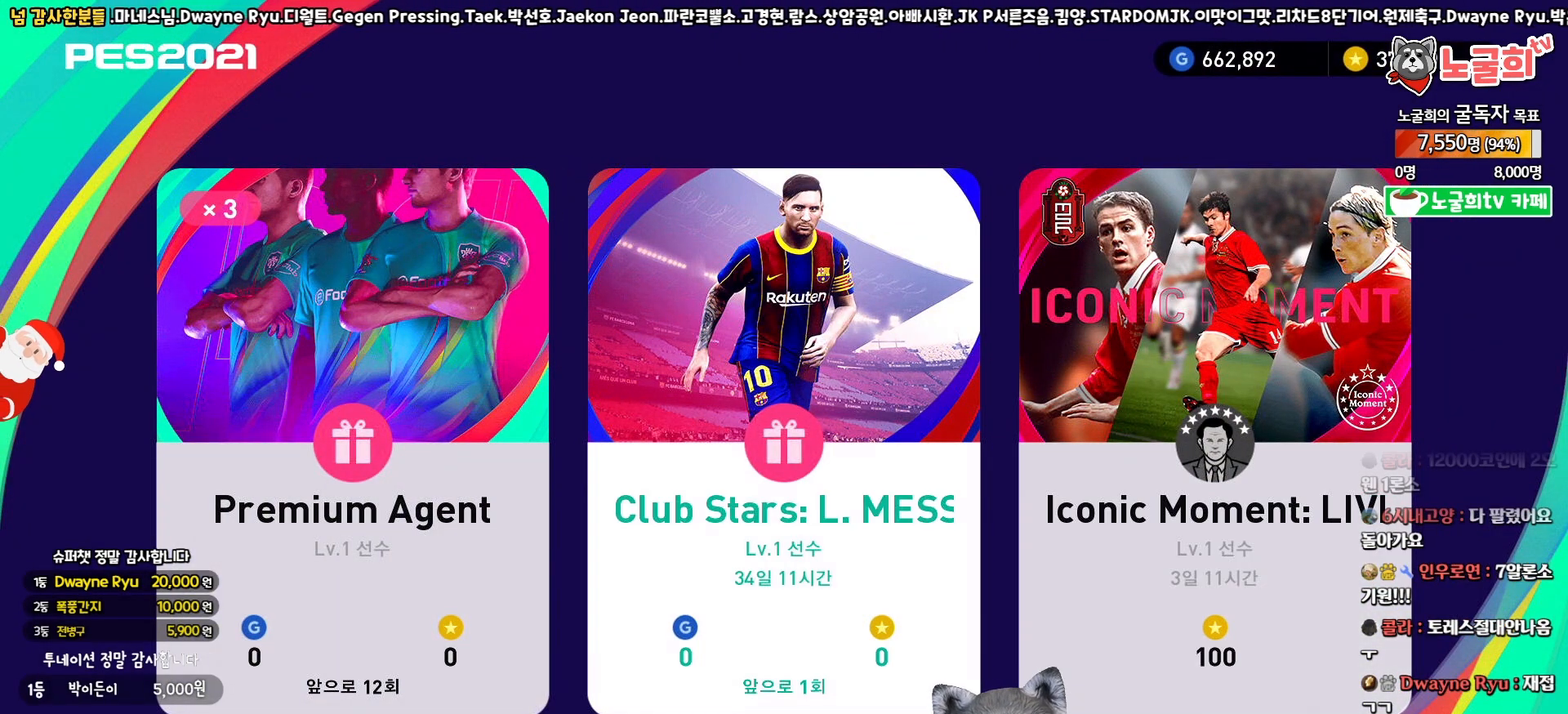
{"buttons": [], "left_stick": "center", "right_stick": "center", "events": [[50, "CIRCLE", "down"], [133, "CIRCLE", "up"]]}
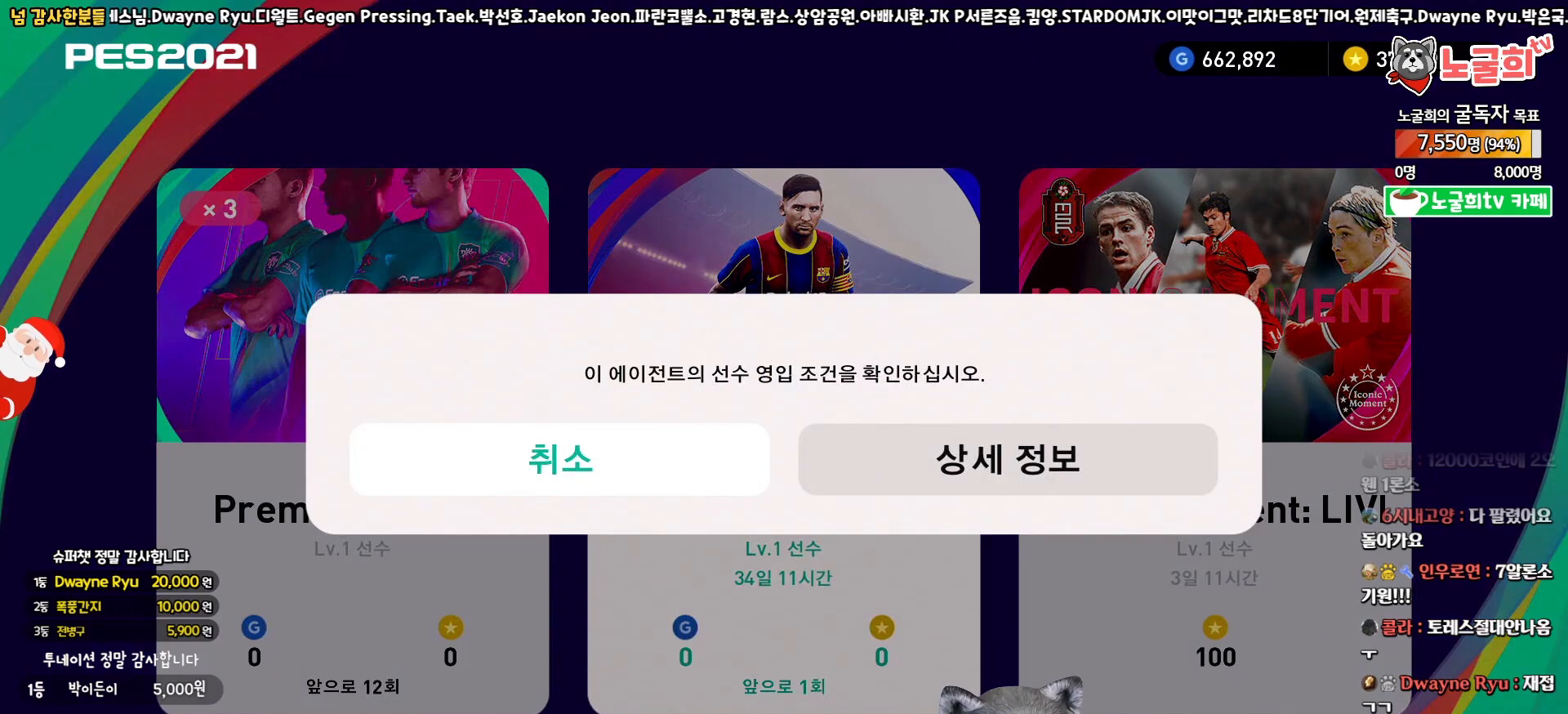
{"buttons": [], "left_stick": "center", "right_stick": "center", "events": [[17, "DPAD_RIGHT", "down"], [167, "DPAD_RIGHT", "up"]]}
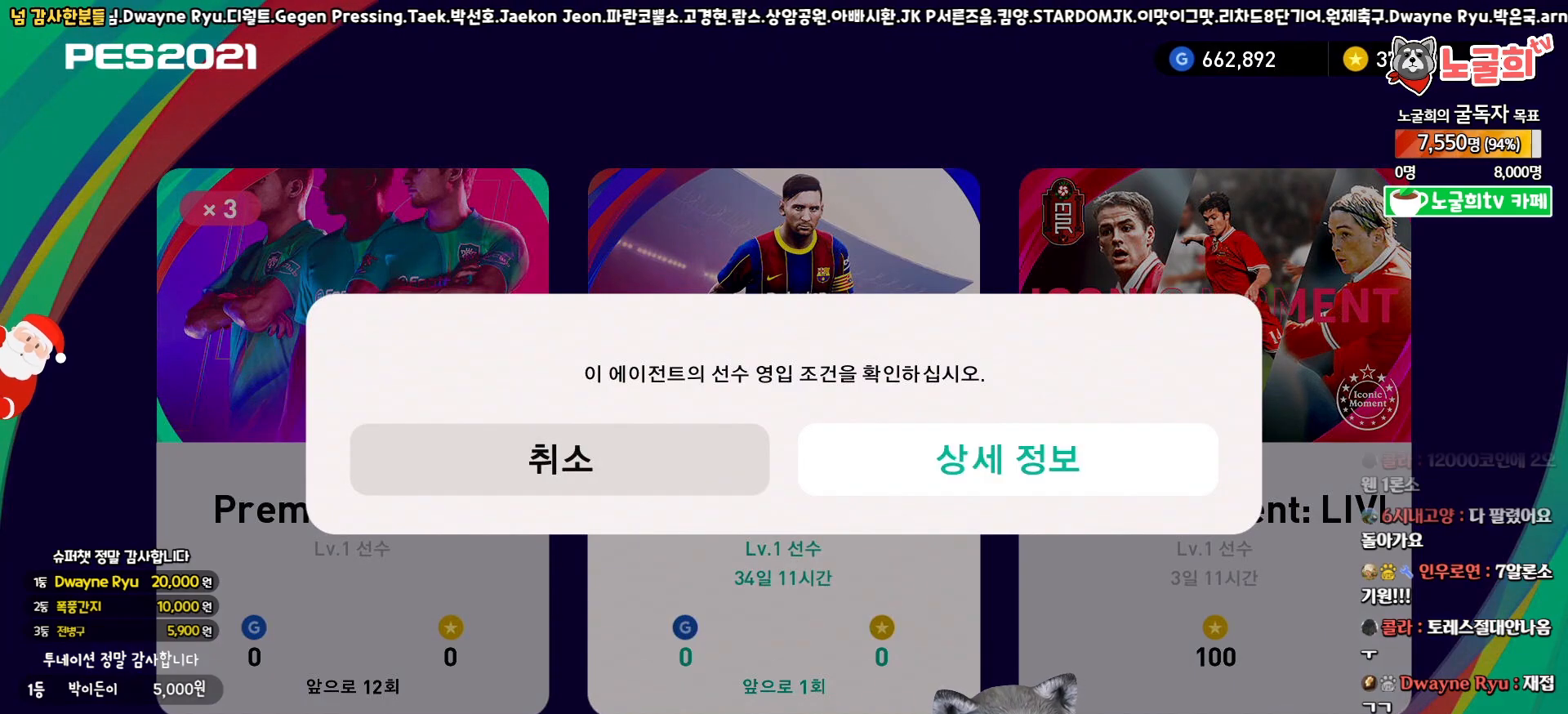
{"buttons": [], "left_stick": "center", "right_stick": "center", "events": [[117, "DPAD_LEFT", "down"], [233, "DPAD_LEFT", "up"], [250, "CIRCLE", "down"], [350, "CIRCLE", "up"]]}
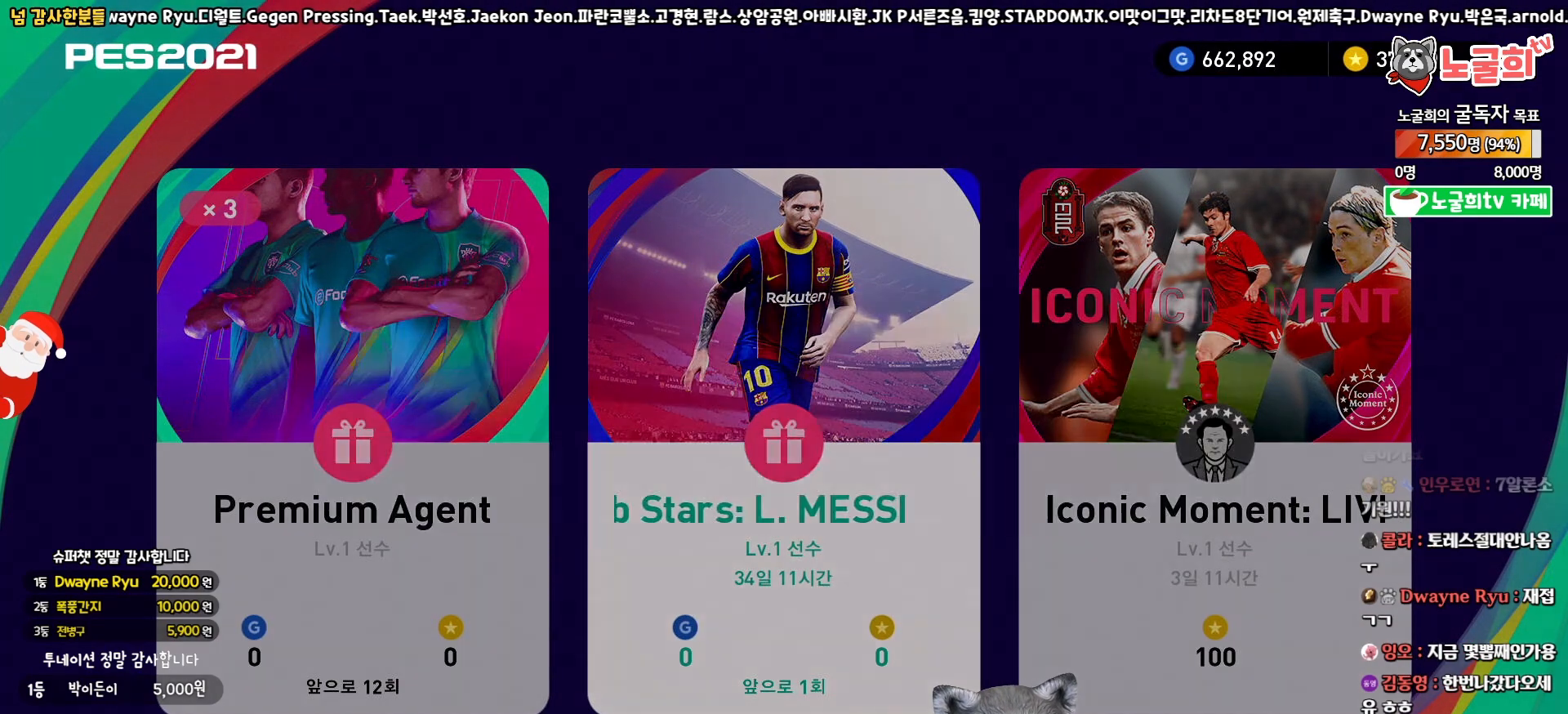
{"buttons": [], "left_stick": "center", "right_stick": "center", "events": [[300, "DPAD_RIGHT", "down"], [333, "CIRCLE", "down"], [350, "DPAD_RIGHT", "up"], [450, "CIRCLE", "up"]]}